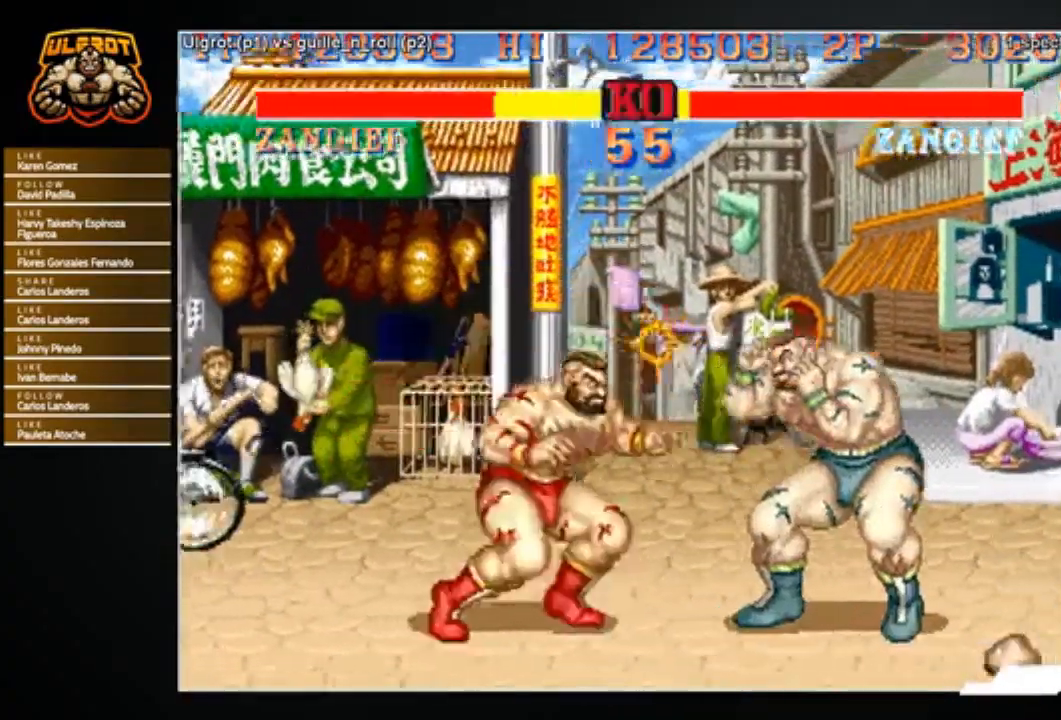
Gameplay with a controller (arcade stick); each line is a JSON object with the inputs held at the frame after it. "events" lists button and stick changes between this image and that frame as [ms after this image, input, new state], when the widget could be followed in between. Not read: L3 R3.
{"buttons": ["R2"], "left_stick": "left", "events": [[200, "left_stick", "up-left"], [467, "R2", "down"], [467, "left_stick", "left"]]}
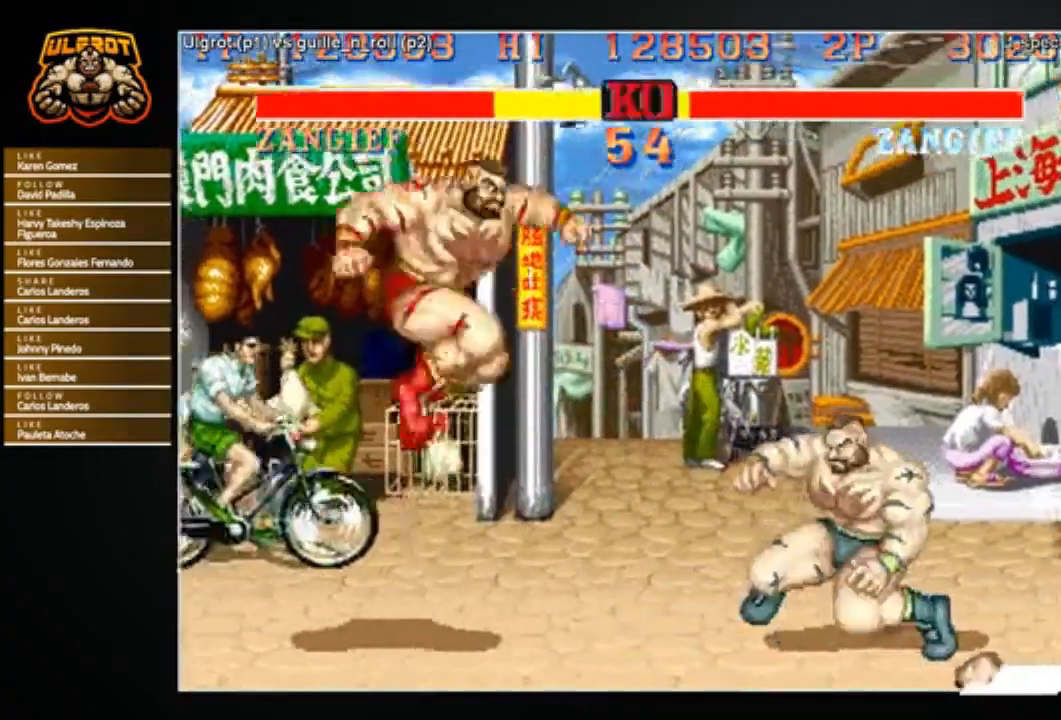
{"buttons": [], "left_stick": "left", "events": [[67, "R2", "up"]]}
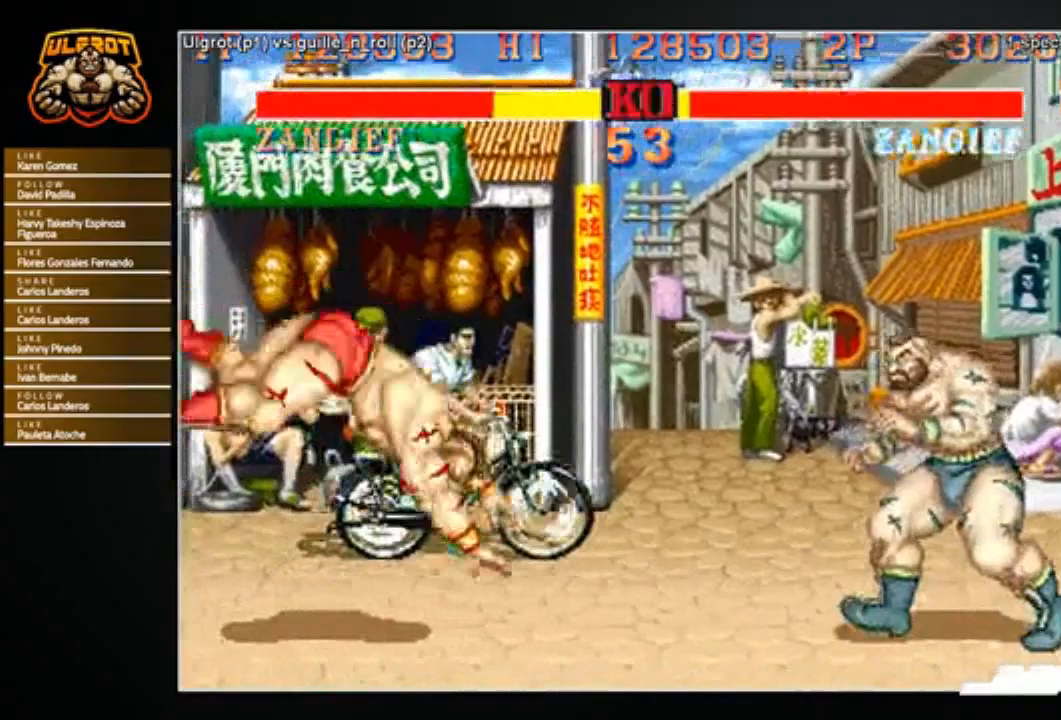
{"buttons": [], "left_stick": "left", "events": [[100, "left_stick", "right"], [367, "left_stick", "left"]]}
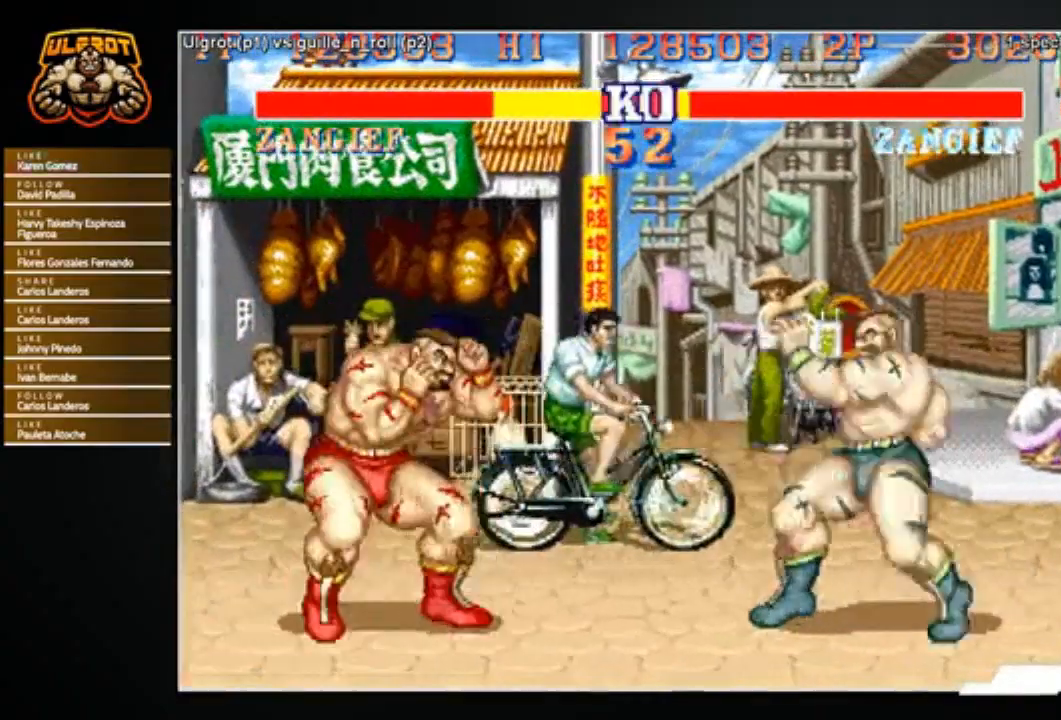
{"buttons": ["R2"], "left_stick": "left", "events": [[367, "left_stick", "up-left"], [501, "R2", "down"], [501, "left_stick", "left"]]}
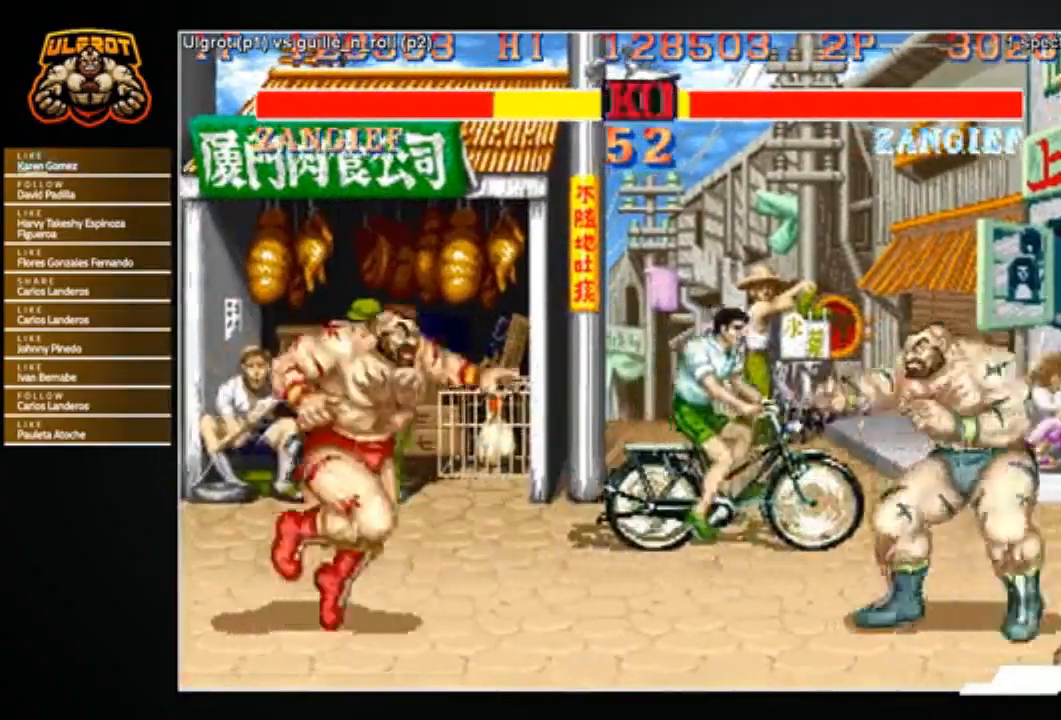
{"buttons": [], "left_stick": "center", "events": [[33, "R2", "up"], [333, "left_stick", "center"]]}
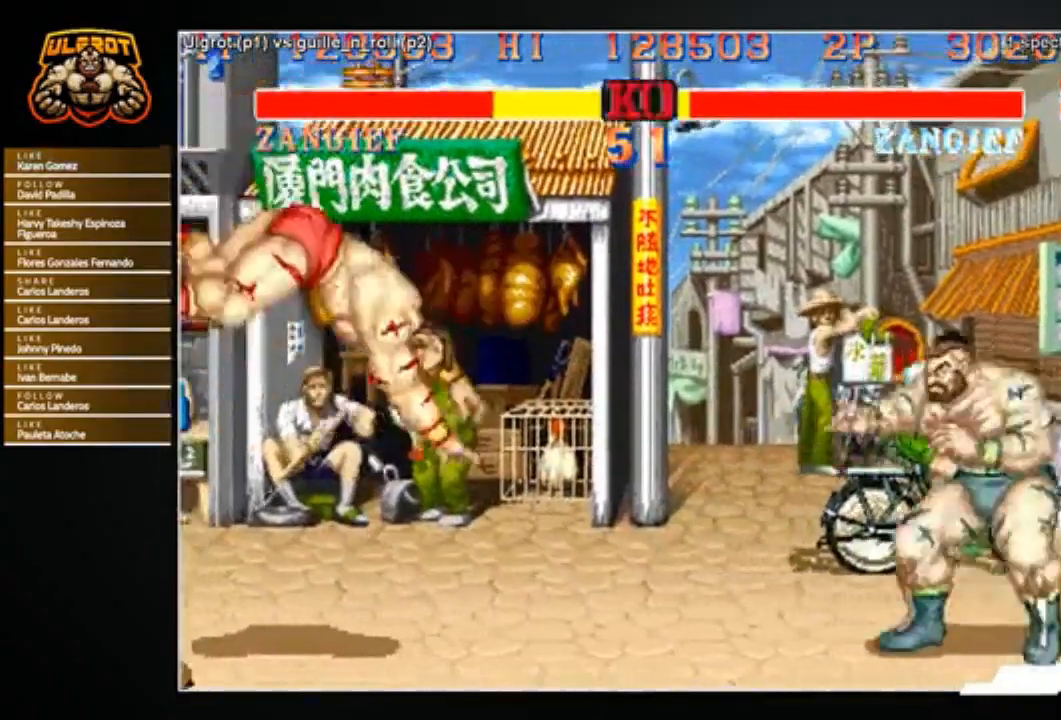
{"buttons": [], "left_stick": "center", "events": [[167, "left_stick", "right"], [501, "left_stick", "center"]]}
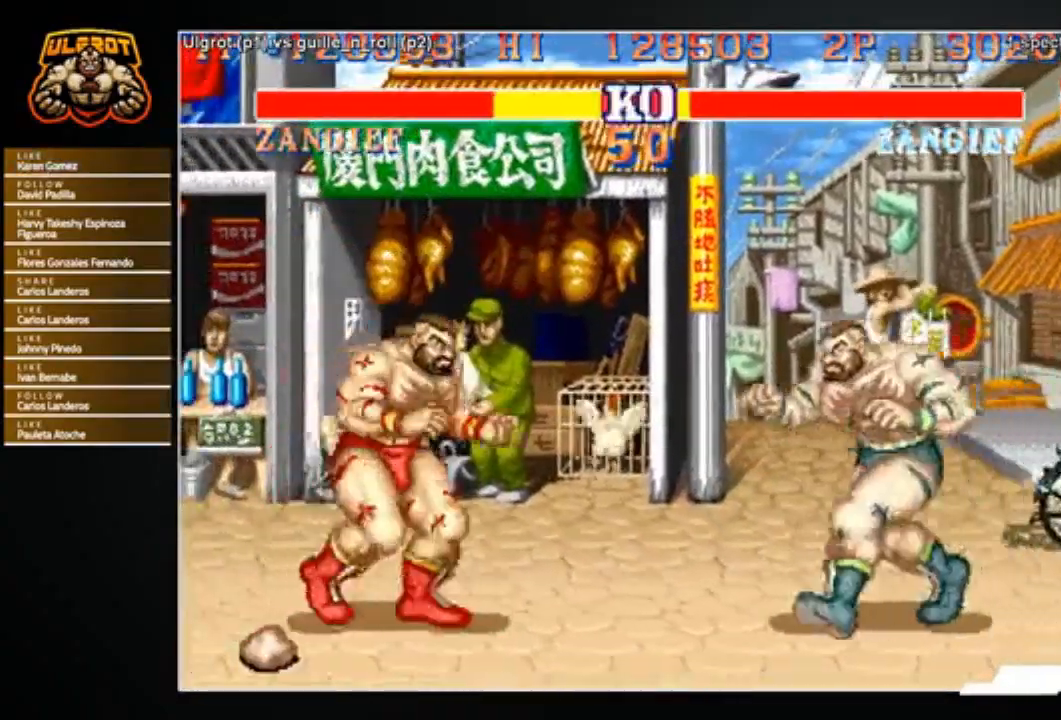
{"buttons": [], "left_stick": "left", "events": [[33, "left_stick", "left"]]}
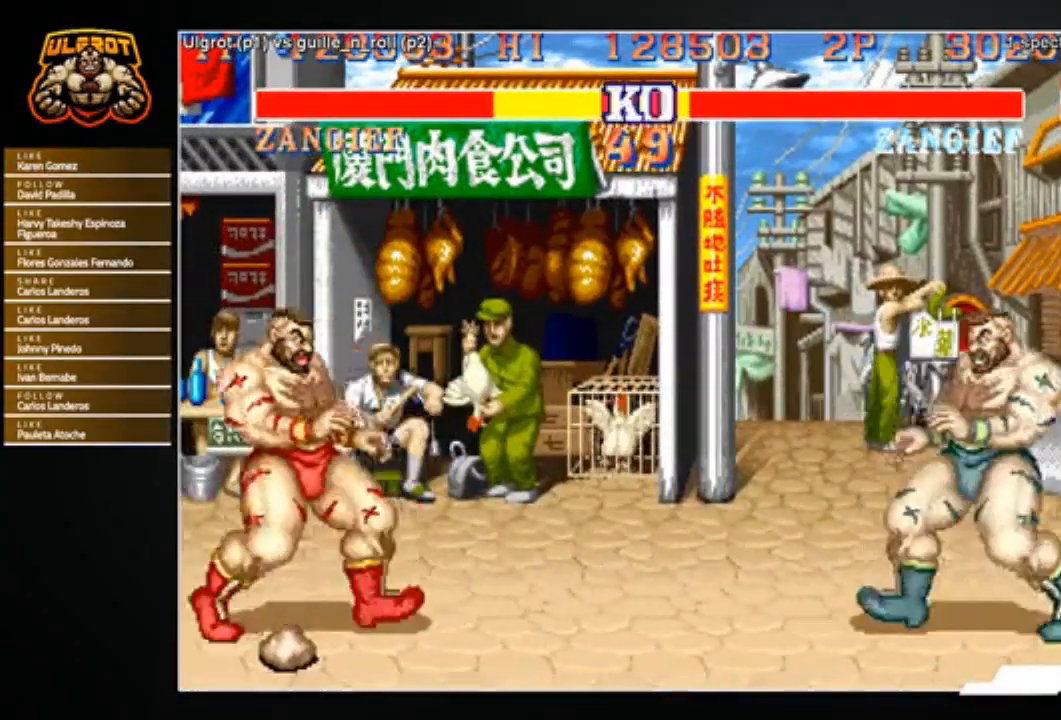
{"buttons": [], "left_stick": "left", "events": [[67, "left_stick", "right"], [300, "left_stick", "left"]]}
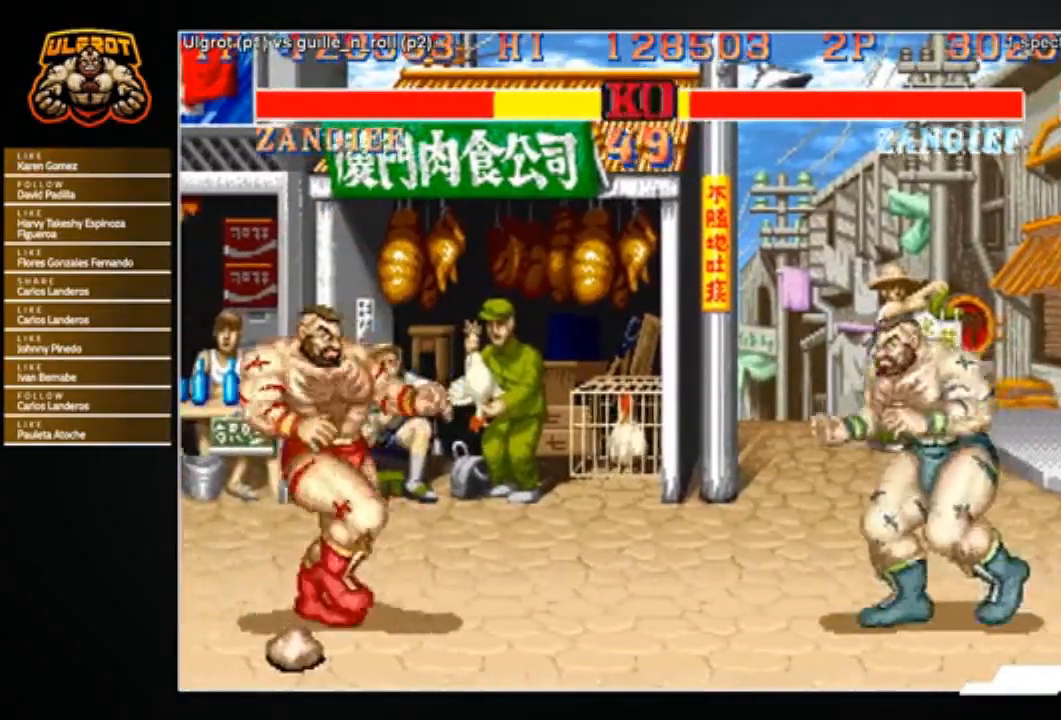
{"buttons": ["CIRCLE"], "left_stick": "center", "events": [[100, "left_stick", "right"], [300, "left_stick", "center"], [467, "CIRCLE", "down"]]}
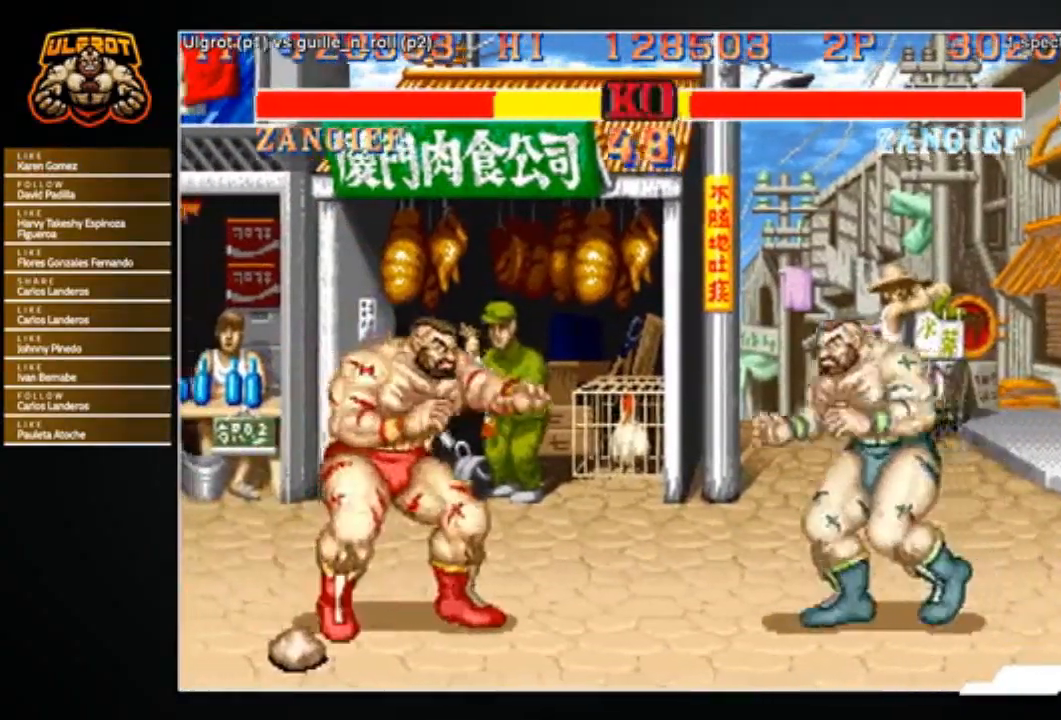
{"buttons": [], "left_stick": "right", "events": [[67, "CIRCLE", "up"], [167, "left_stick", "left"], [467, "left_stick", "right"]]}
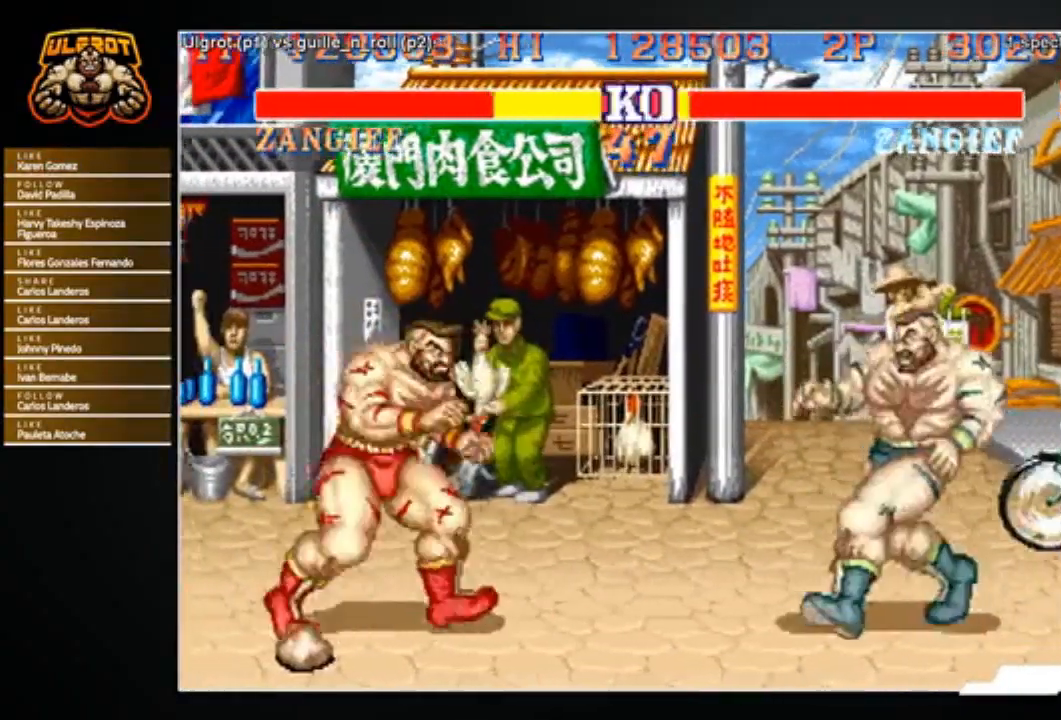
{"buttons": [], "left_stick": "right", "events": [[66, "left_stick", "center"], [133, "left_stick", "left"], [367, "left_stick", "right"]]}
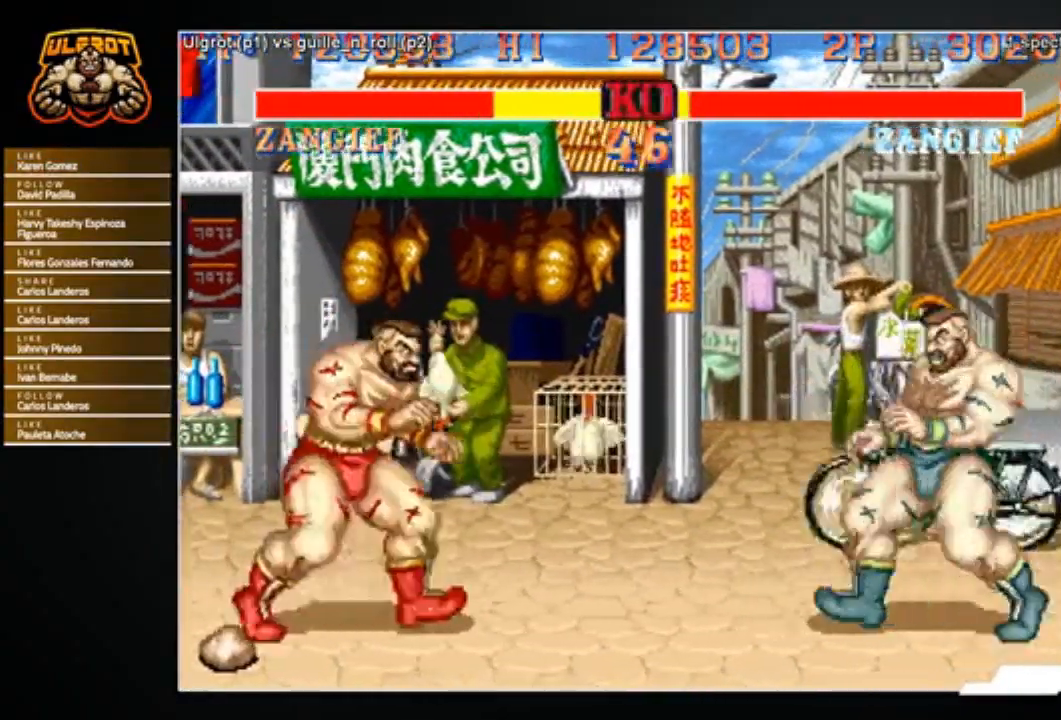
{"buttons": [], "left_stick": "down-left", "events": [[234, "left_stick", "down"], [267, "R2", "down"], [367, "left_stick", "down-left"], [401, "R2", "up"]]}
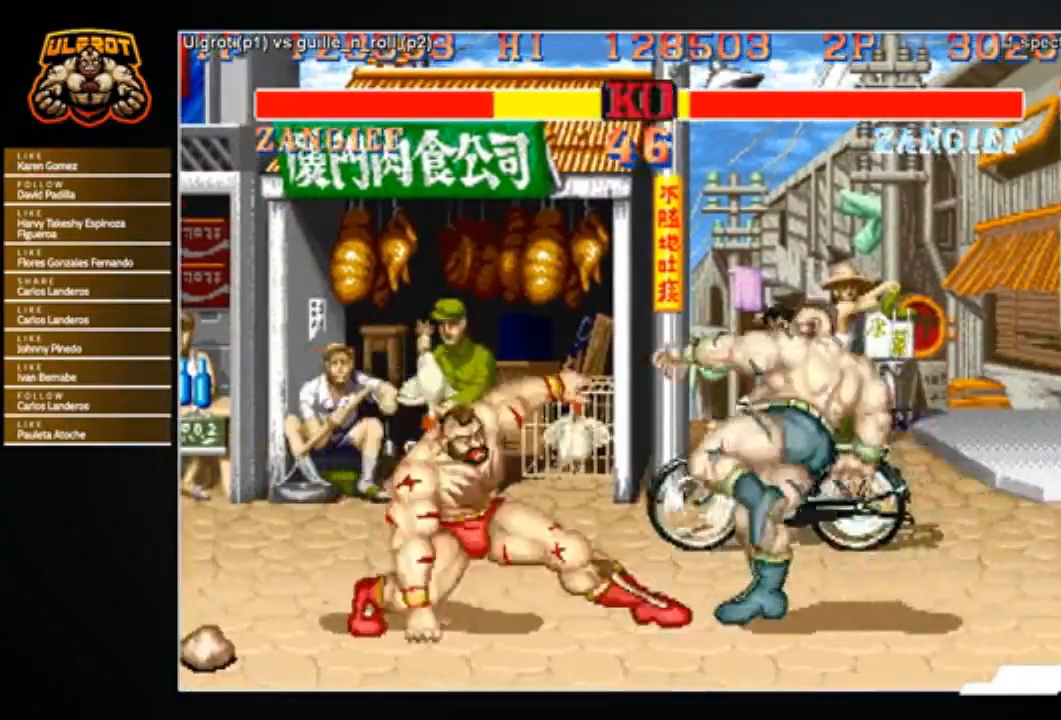
{"buttons": [], "left_stick": "left", "events": [[233, "left_stick", "left"]]}
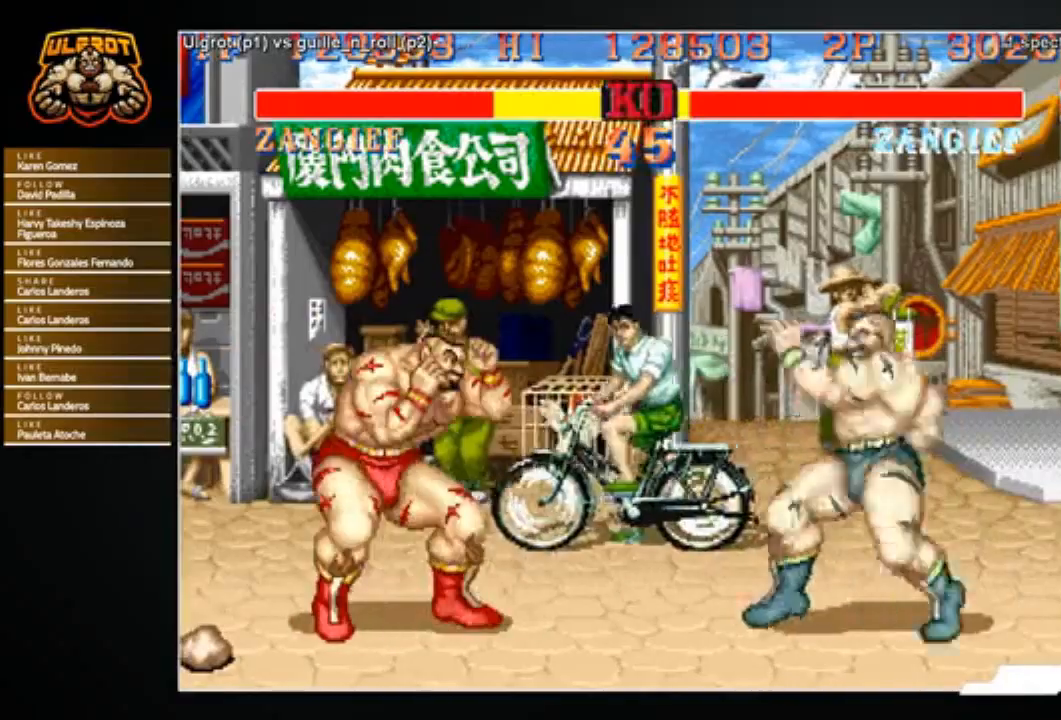
{"buttons": [], "left_stick": "left", "events": [[267, "left_stick", "right"], [367, "left_stick", "center"], [434, "left_stick", "left"]]}
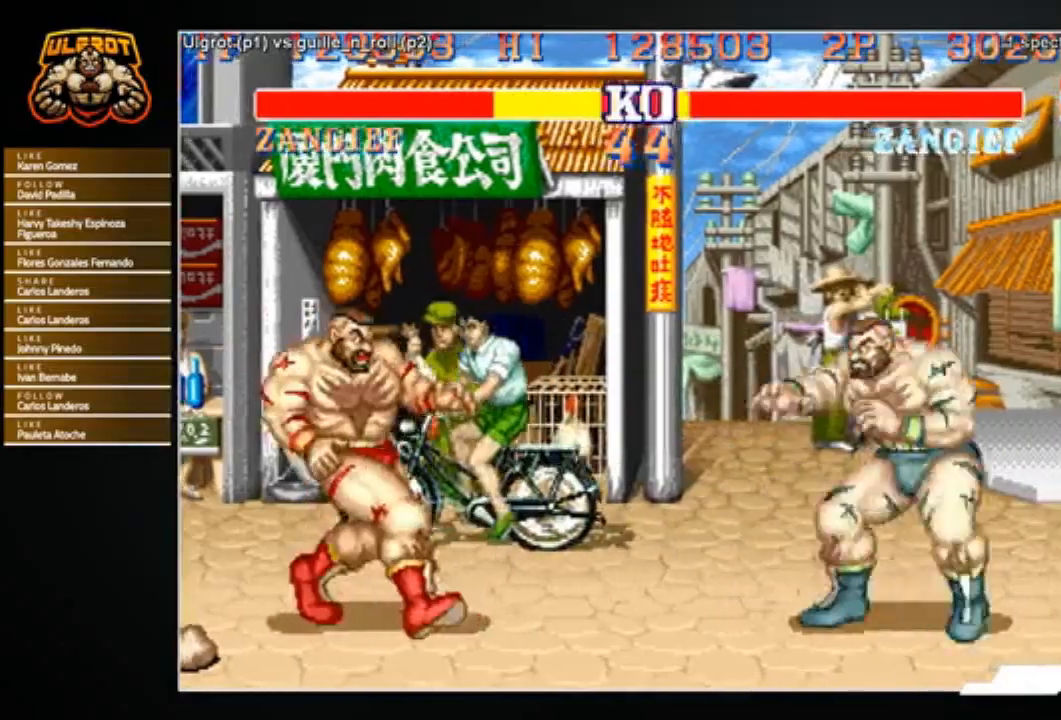
{"buttons": [], "left_stick": "left", "events": [[300, "left_stick", "right"], [400, "left_stick", "center"], [467, "left_stick", "left"]]}
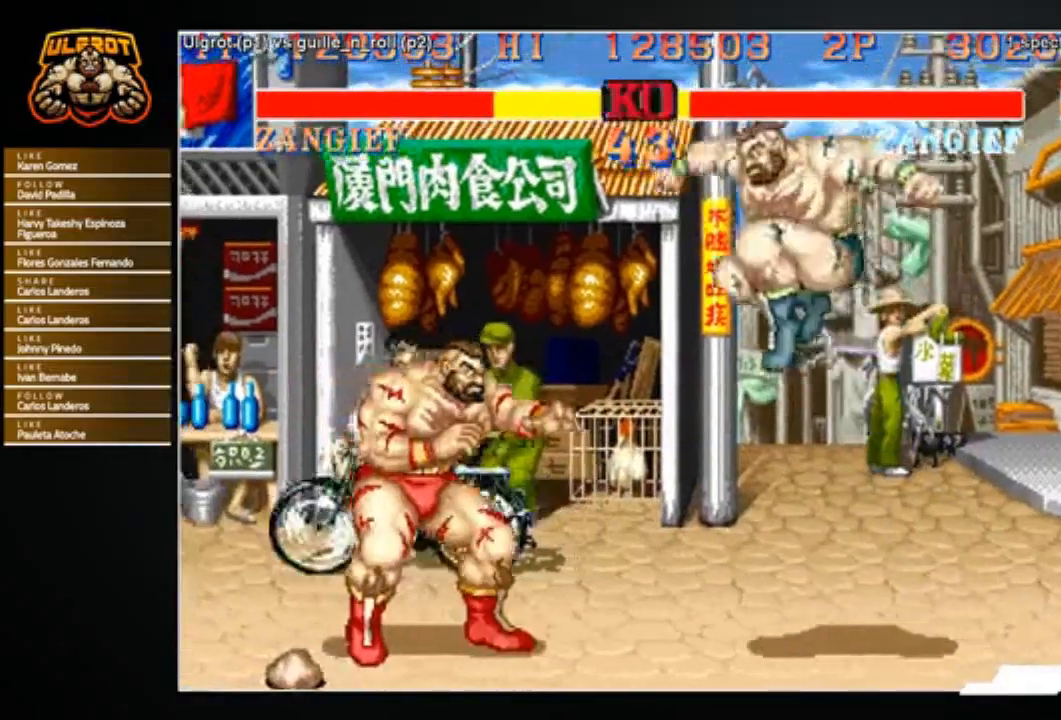
{"buttons": [], "left_stick": "down-left", "events": [[267, "left_stick", "down-left"], [367, "R2", "down"], [501, "R2", "up"]]}
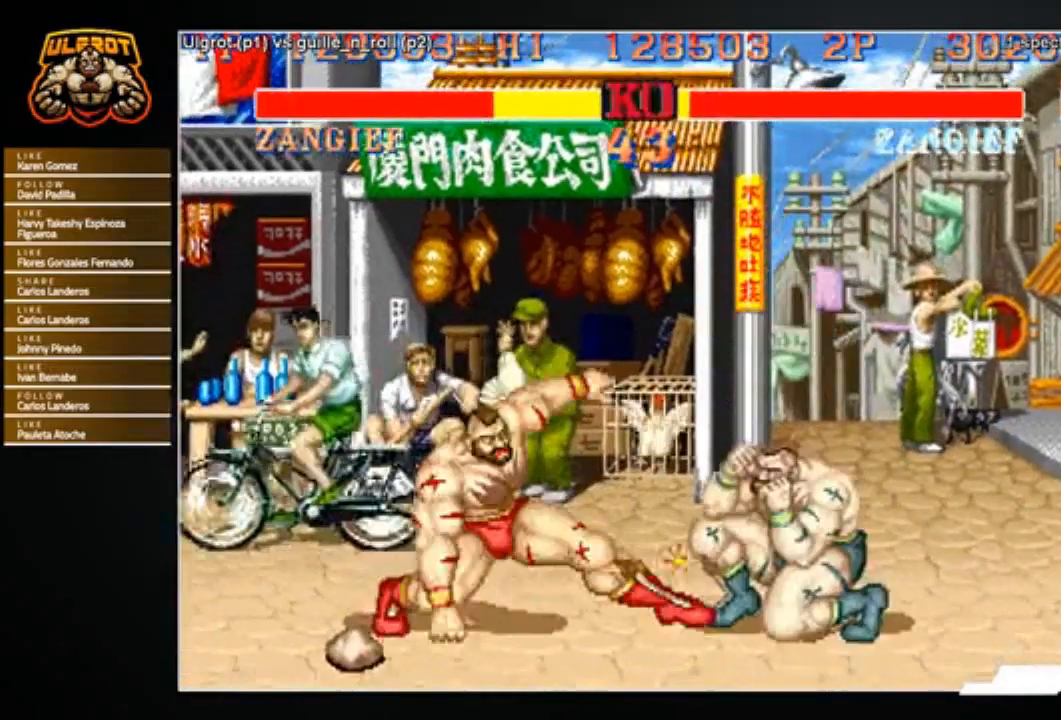
{"buttons": [], "left_stick": "left", "events": [[400, "left_stick", "left"]]}
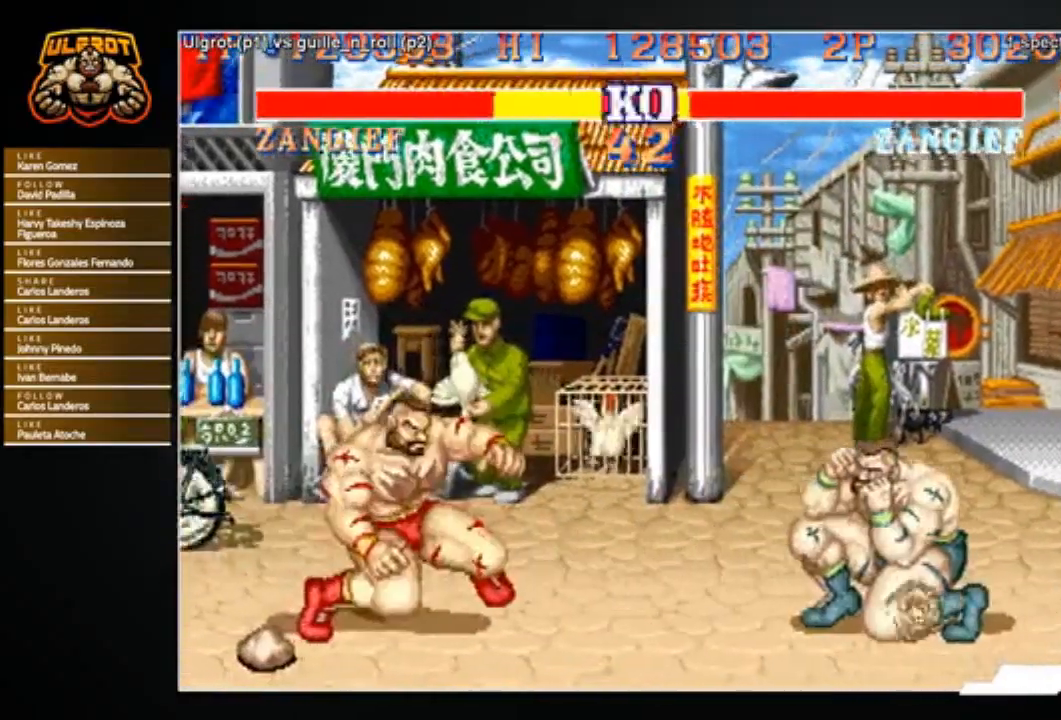
{"buttons": [], "left_stick": "left", "events": [[234, "left_stick", "right"], [401, "left_stick", "left"]]}
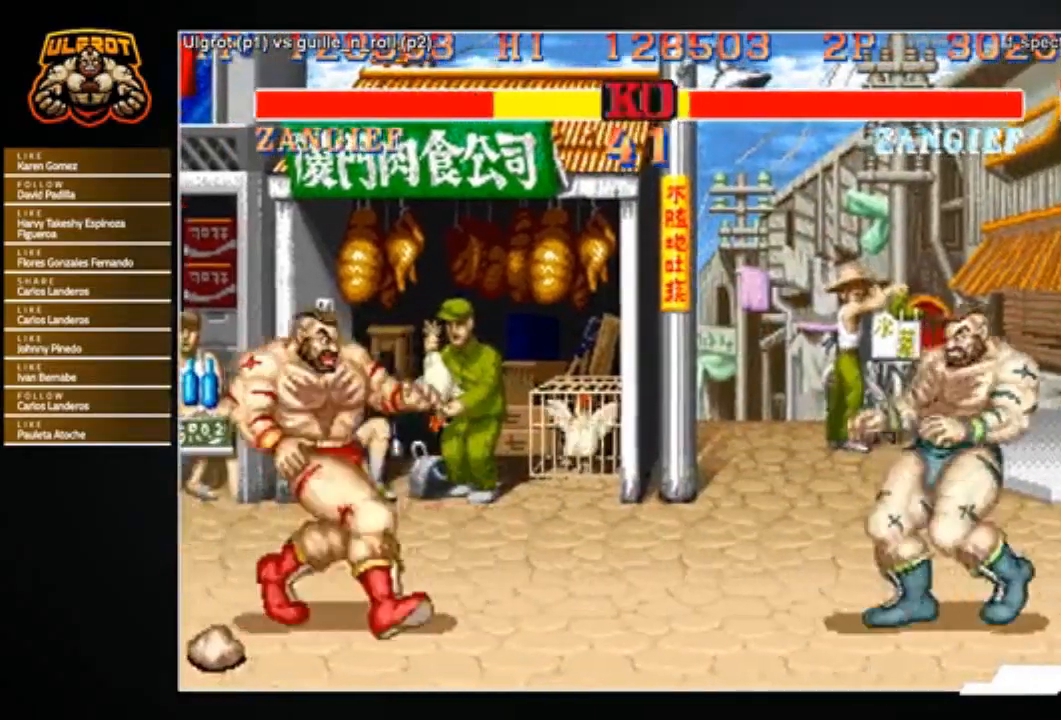
{"buttons": [], "left_stick": "left", "events": [[133, "left_stick", "right"], [367, "left_stick", "center"], [433, "left_stick", "left"]]}
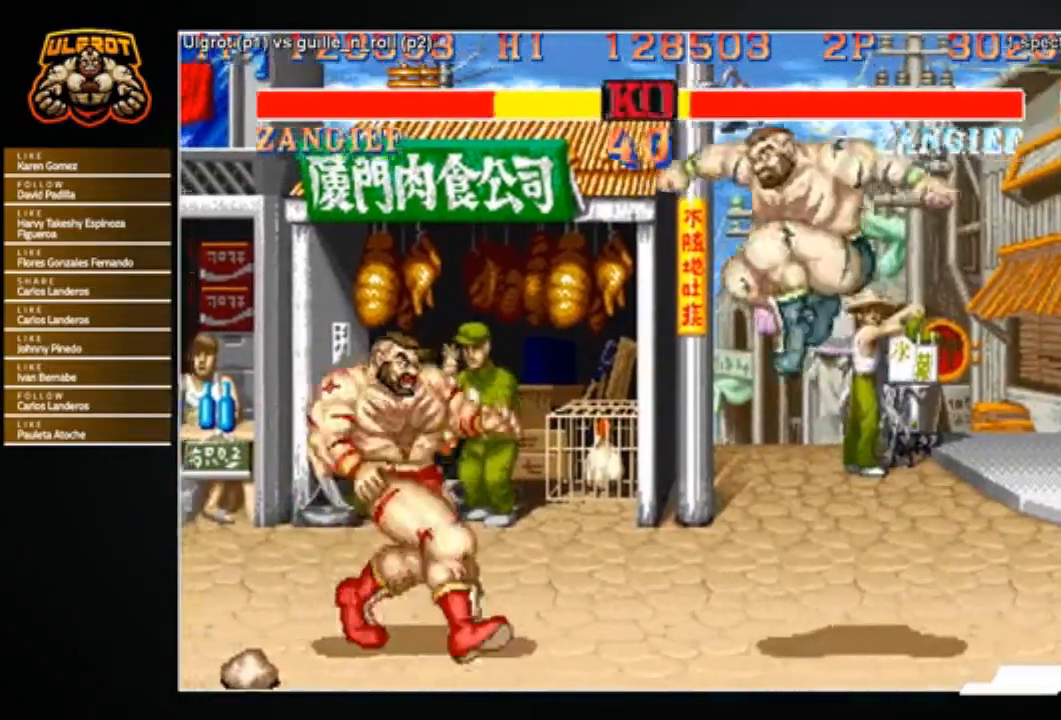
{"buttons": [], "left_stick": "down-left", "events": [[67, "left_stick", "down-left"], [134, "R2", "down"], [367, "R2", "up"]]}
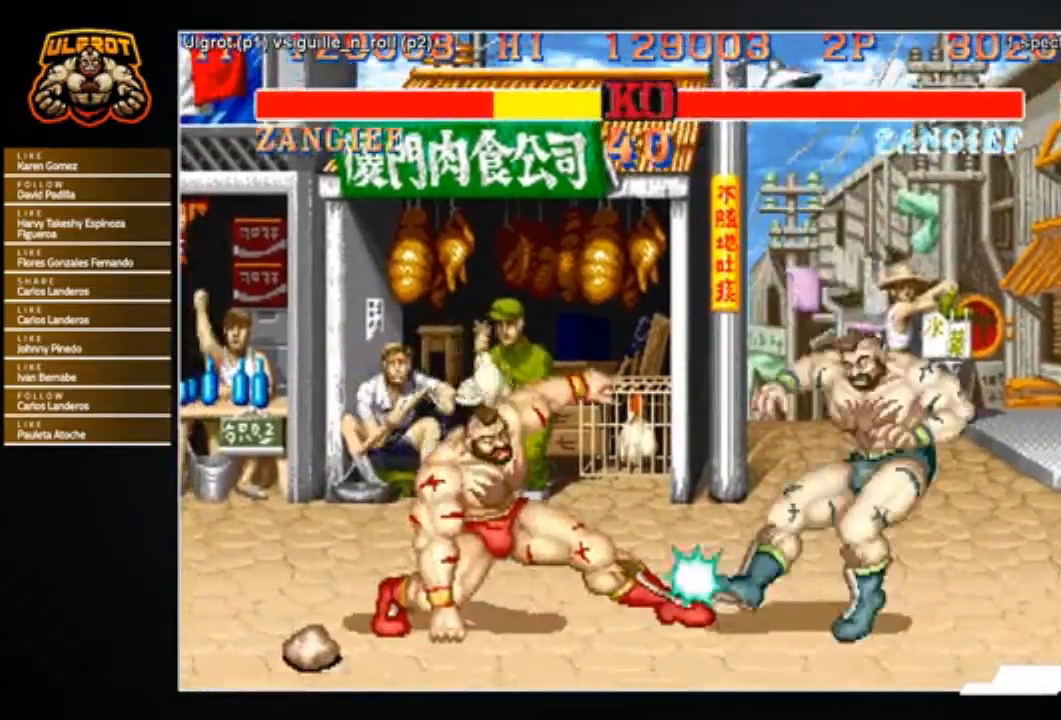
{"buttons": [], "left_stick": "right", "events": [[300, "left_stick", "center"], [467, "left_stick", "right"]]}
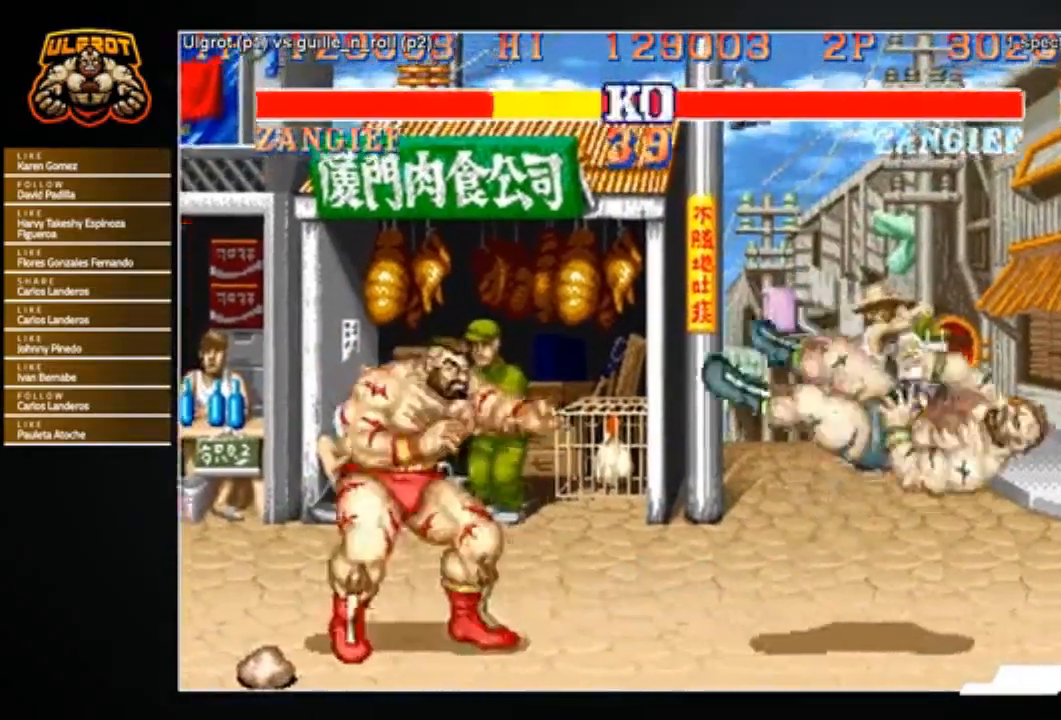
{"buttons": [], "left_stick": "center", "events": [[367, "left_stick", "center"]]}
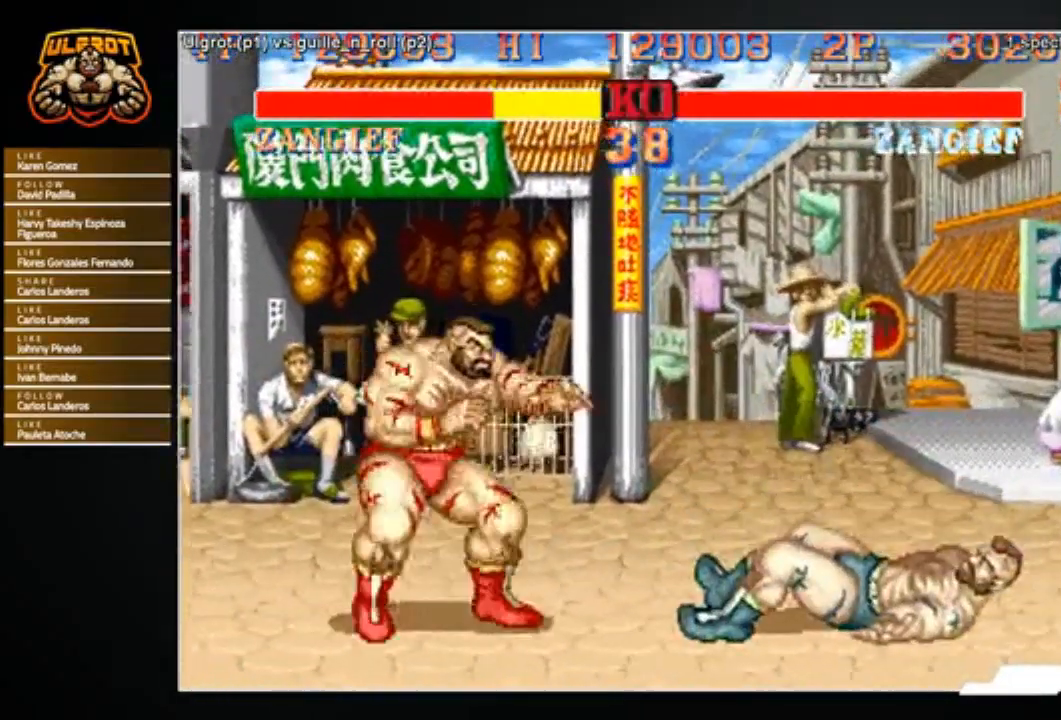
{"buttons": [], "left_stick": "center", "events": [[66, "left_stick", "right"], [400, "SQUARE", "down"], [400, "left_stick", "center"], [467, "SQUARE", "up"]]}
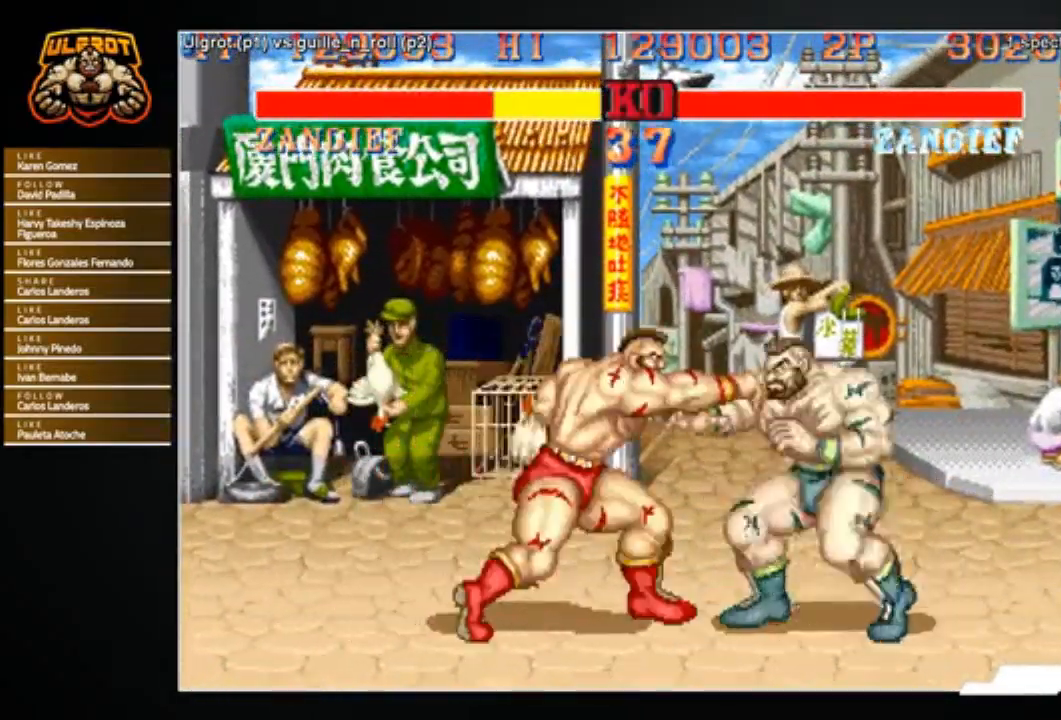
{"buttons": [], "left_stick": "center", "events": [[100, "left_stick", "right"], [234, "left_stick", "up-right"], [467, "left_stick", "center"]]}
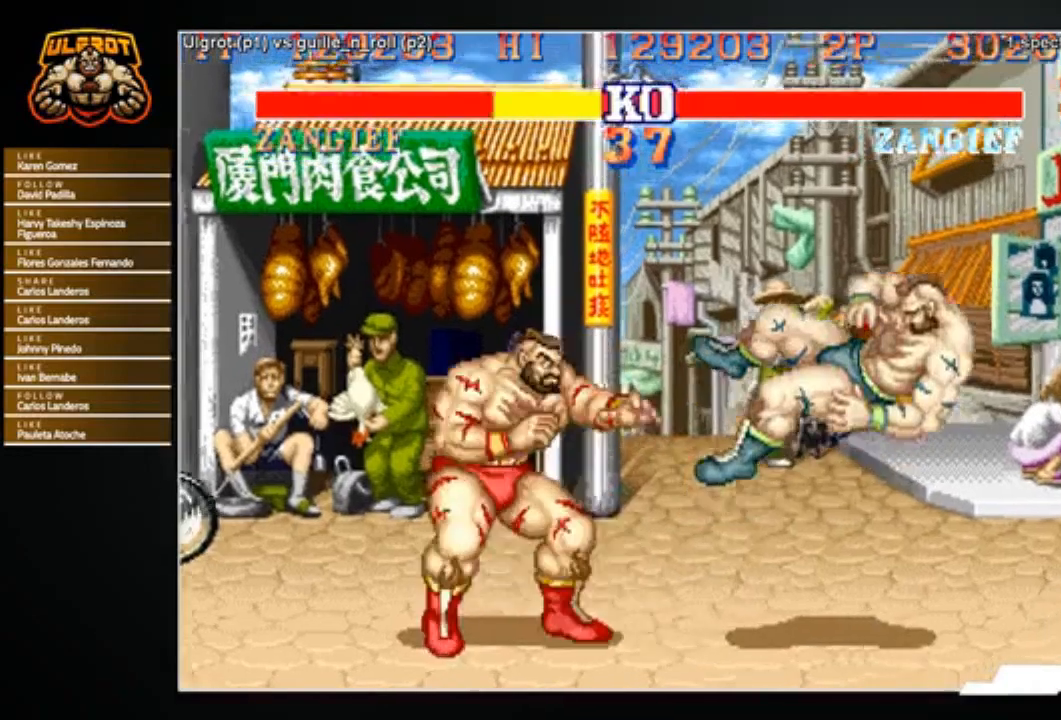
{"buttons": [], "left_stick": "center", "events": []}
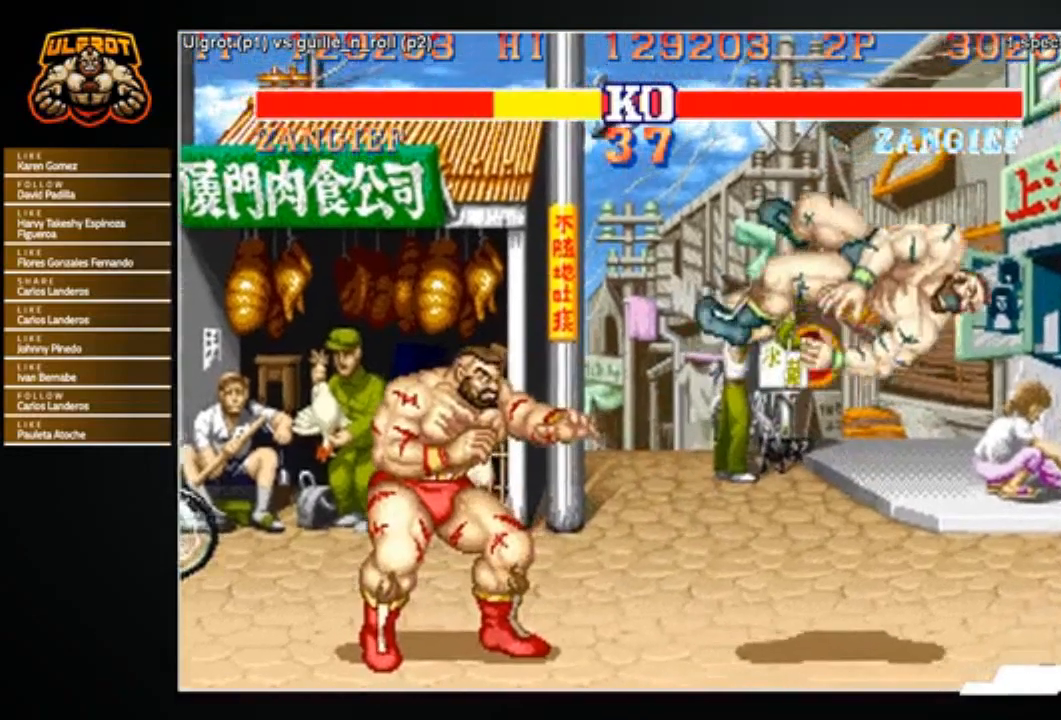
{"buttons": [], "left_stick": "center", "events": []}
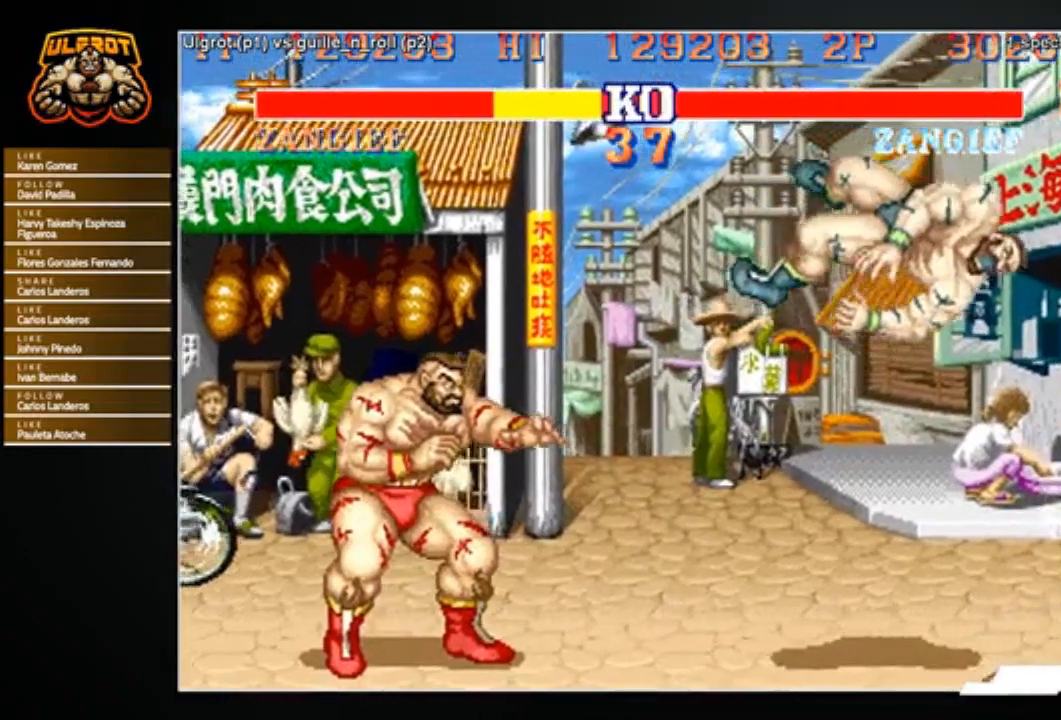
{"buttons": [], "left_stick": "center", "events": []}
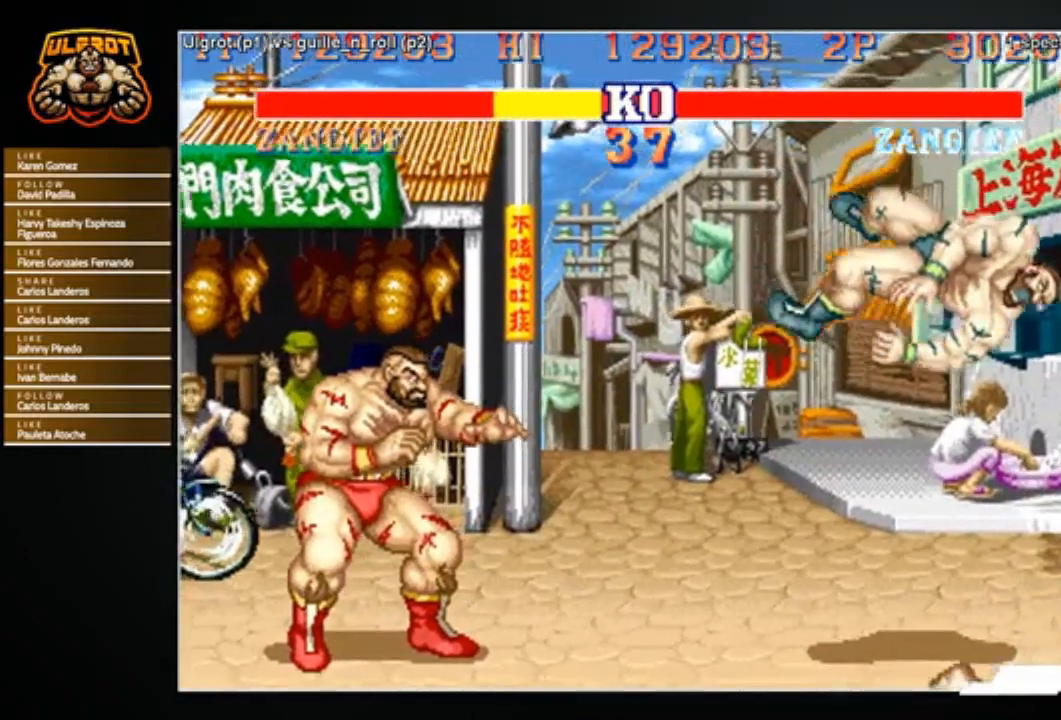
{"buttons": [], "left_stick": "center", "events": []}
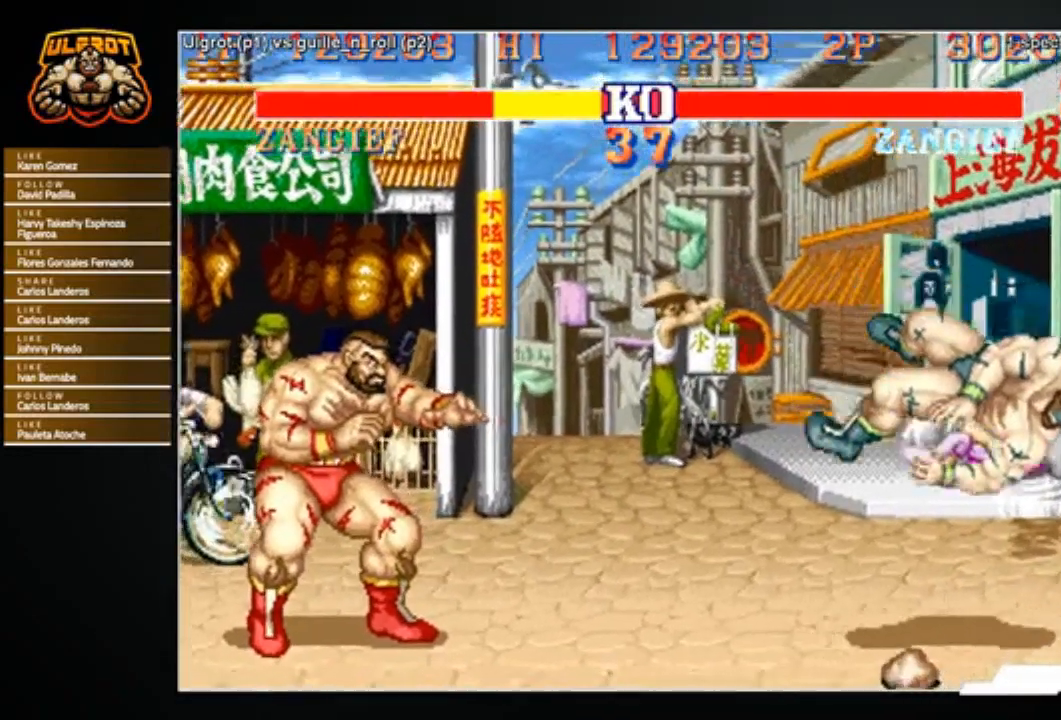
{"buttons": ["CIRCLE", "SQUARE"], "left_stick": "center", "events": [[300, "R1", "down"], [300, "R2", "down"], [367, "R1", "up"], [367, "R2", "up"], [433, "CIRCLE", "down"], [467, "CROSS", "down"], [467, "SQUARE", "down"], [500, "CROSS", "up"]]}
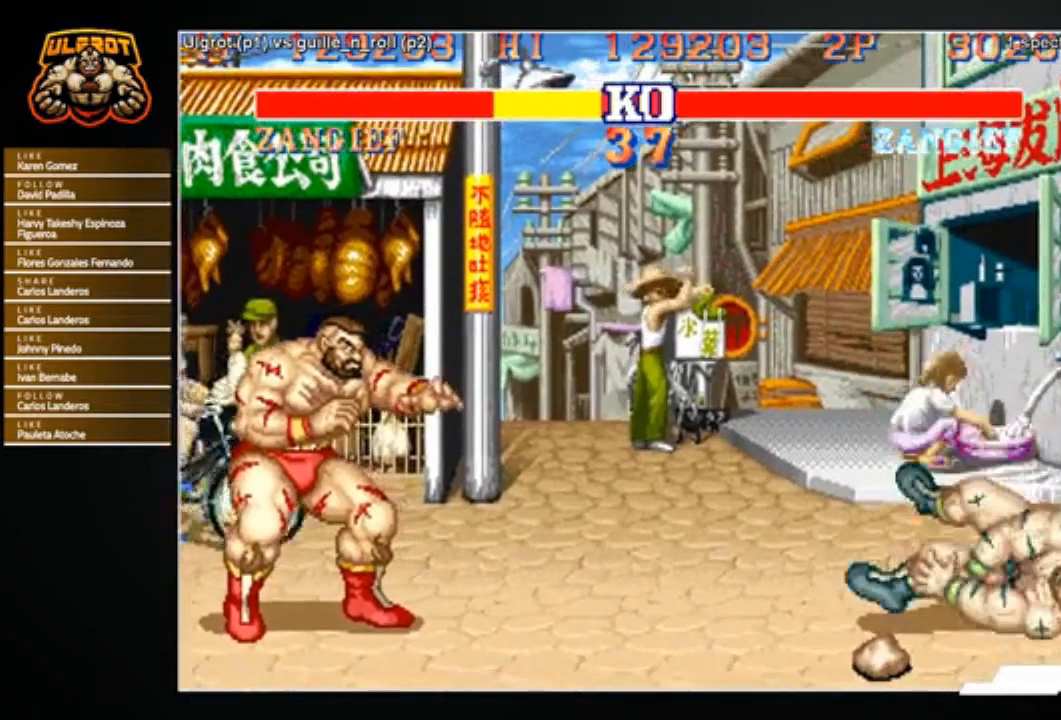
{"buttons": ["R2"], "left_stick": "center", "events": [[34, "CIRCLE", "up"], [34, "SQUARE", "up"], [67, "R1", "down"], [67, "R2", "down"], [100, "R1", "up"], [100, "R2", "up"], [134, "CIRCLE", "down"], [134, "CROSS", "down"], [134, "SQUARE", "down"], [200, "CIRCLE", "up"], [200, "CROSS", "up"], [200, "SQUARE", "up"], [267, "R1", "down"], [267, "R2", "down"], [300, "R1", "up"], [300, "R2", "up"], [334, "CIRCLE", "down"], [334, "CROSS", "down"], [334, "SQUARE", "down"], [334, "TRIANGLE", "down"], [401, "CIRCLE", "up"], [401, "CROSS", "up"], [401, "SQUARE", "up"], [401, "TRIANGLE", "up"], [467, "R1", "down"], [467, "R2", "down"], [501, "R1", "up"]]}